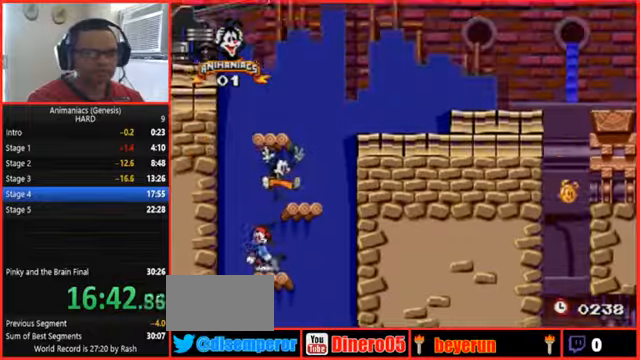
Gameplay with a controller (Nintendo layout); each line is a JSON object with the inputs held at the frame after it (dt_ms = milliseconds from this image to that frame). "events" lists button and stick changes between this image and that frame as [ms after this image, input, new state], when the widget could be followed in between. Not read: DPAD_DOWN L1 L3 R3 START.
{"dt_ms": 500, "buttons": ["B", "DPAD_RIGHT"], "events": [[134, "B", "down"]]}
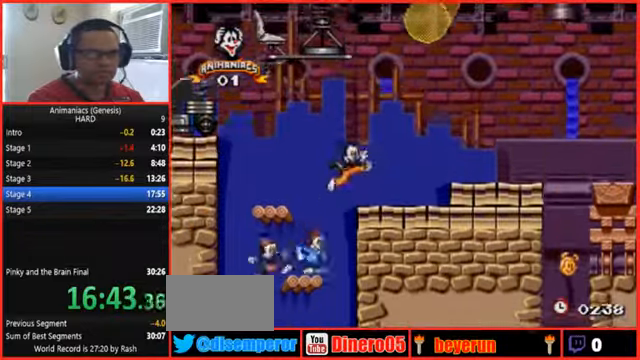
{"dt_ms": 1000, "buttons": ["DPAD_RIGHT"]}
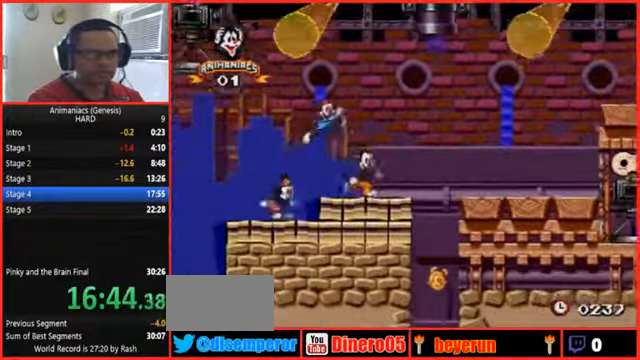
{"dt_ms": 500, "buttons": ["DPAD_RIGHT"], "events": []}
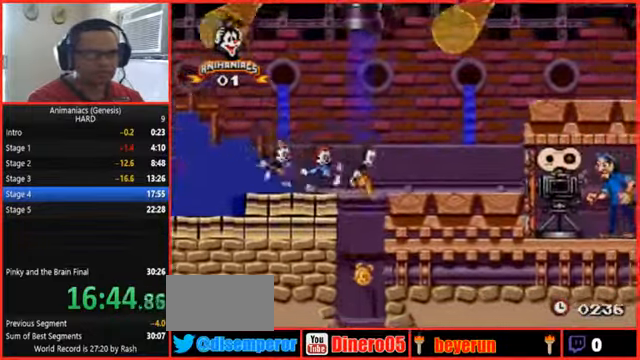
{"dt_ms": 1000, "buttons": ["DPAD_RIGHT"]}
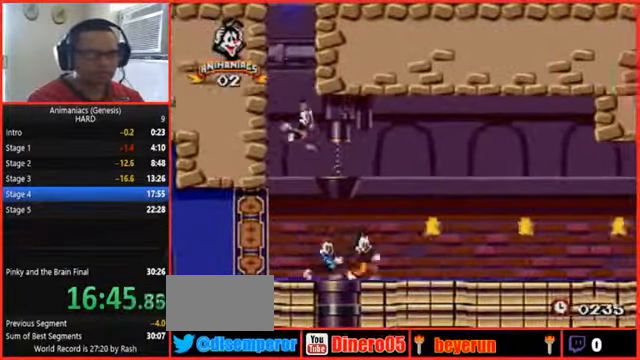
{"dt_ms": 500, "buttons": ["DPAD_RIGHT"], "events": [[234, "R1", "down"], [300, "R1", "up"], [367, "R1", "down"], [434, "R1", "up"]]}